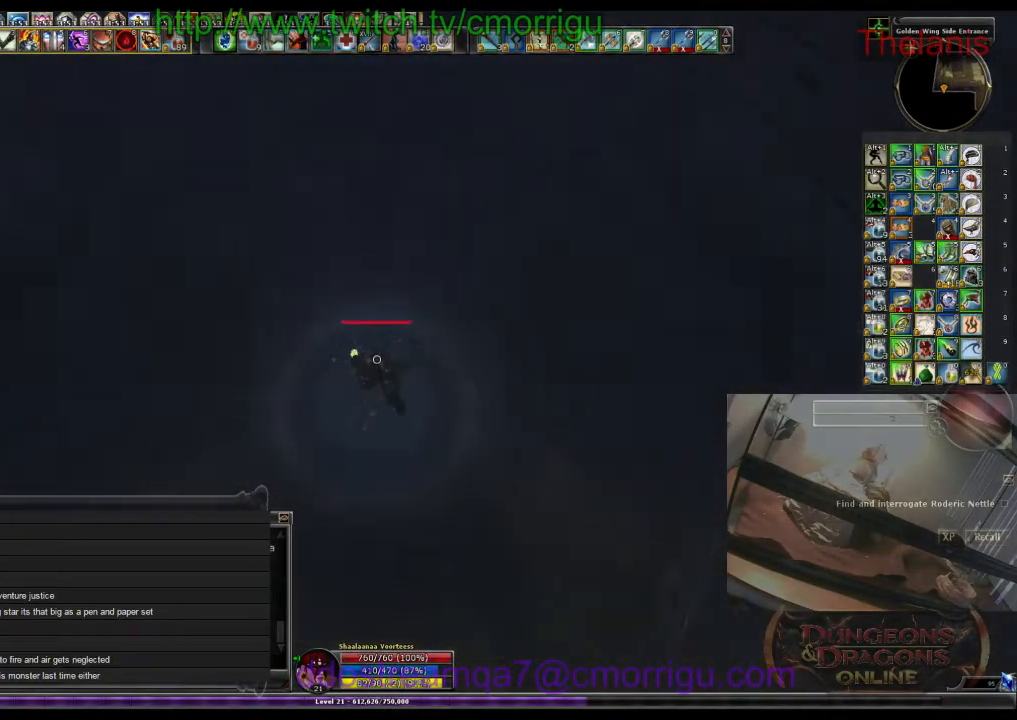
Gameplay with keyboard; each line is a JSON object with the keys held at the frame after it. "events" lists presses ("down") and releases ("up") of ".", "/", "0", "1", "2", "3", "4", "5", "6", "7", "8", "9", "a", "b", "backslash", "backspace", "c", "caps_lock", "comma", "ctrl_l", "ctrl_r", "d", "e", "equals", "escape", "f", "f1", "f10", "f11", "f12", "f2", "f3", "f4", "f5", "f6", "f7", "f8", "f9", "g", "h", "i", "j", "k", "l", "lbracket", "m", "minus", "n", "o", "p", "q", "quote", "r", "rbracket", "return", "s", "semicolon", "shift_l", "shift_r", "space", "t", "tab", "tilde", "u", "v", "w", "x", "y" and "z" between this image and that frame as [ms after this image, input, new state], when the widget could be followed in between. No other keys are recorded. Mouse input is not recorded.
{"keys": ["w"], "events": []}
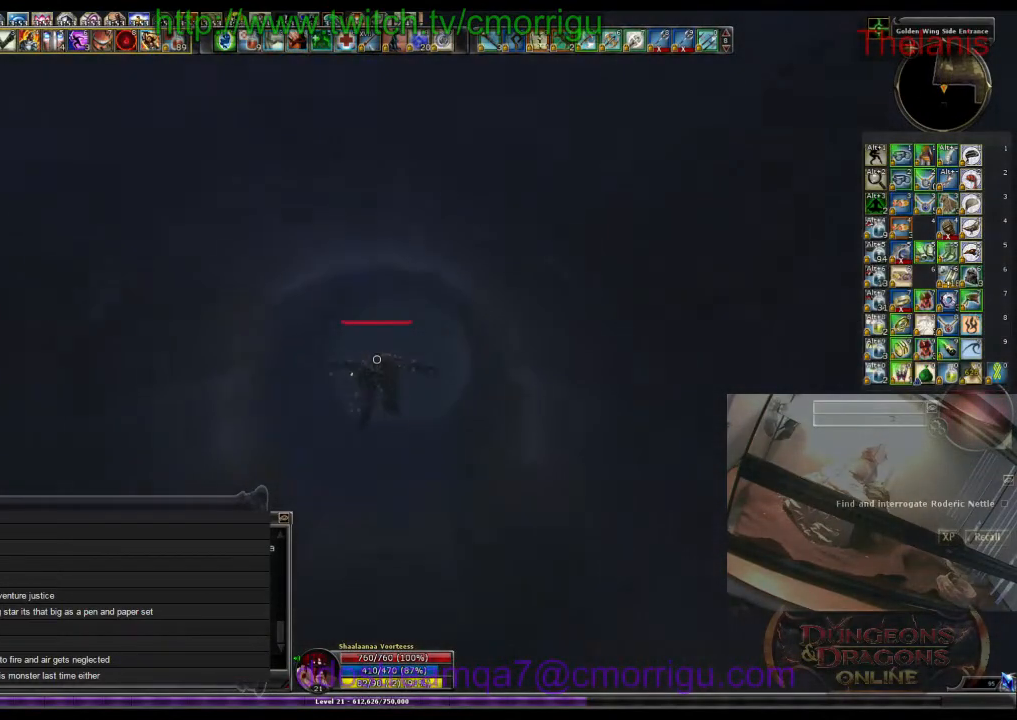
{"keys": ["w"], "events": []}
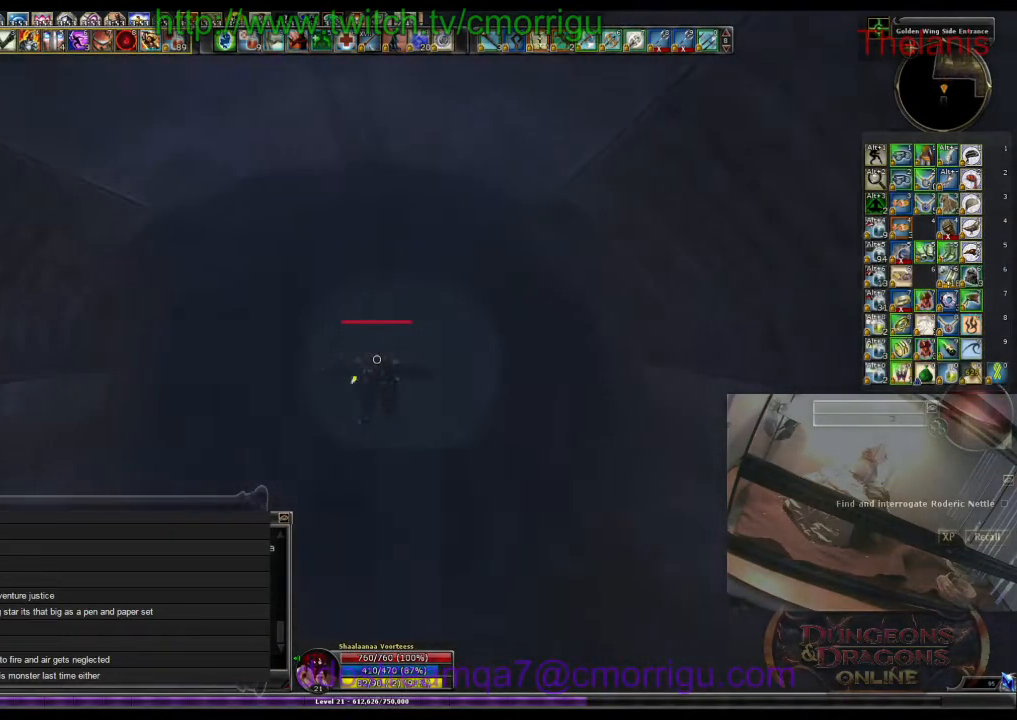
{"keys": ["w"], "events": []}
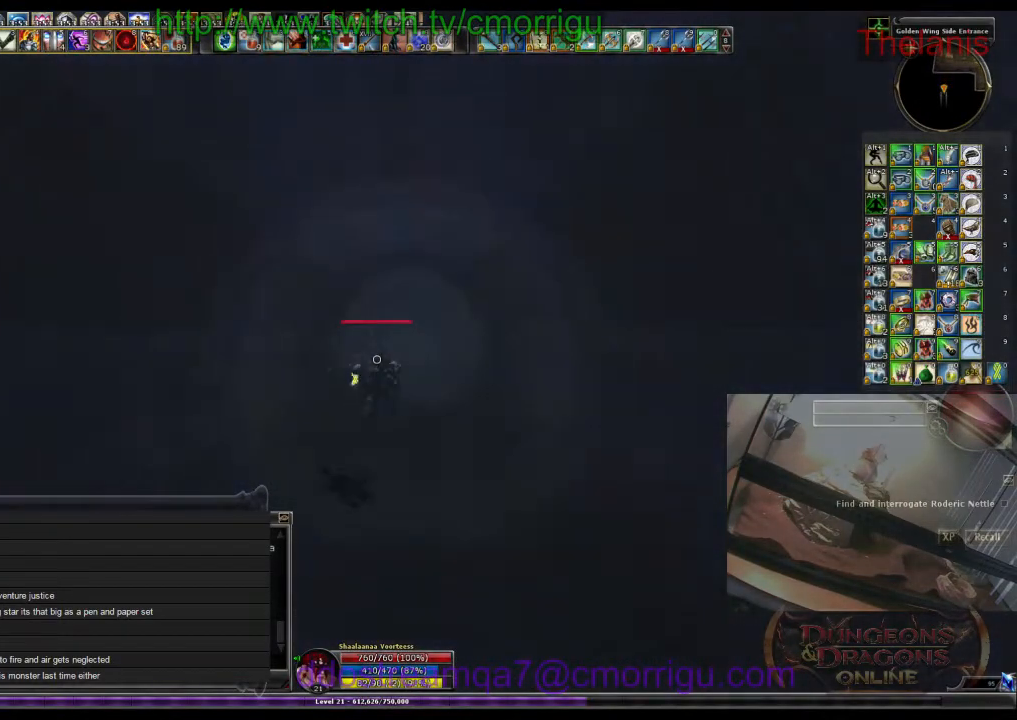
{"keys": ["w"], "events": []}
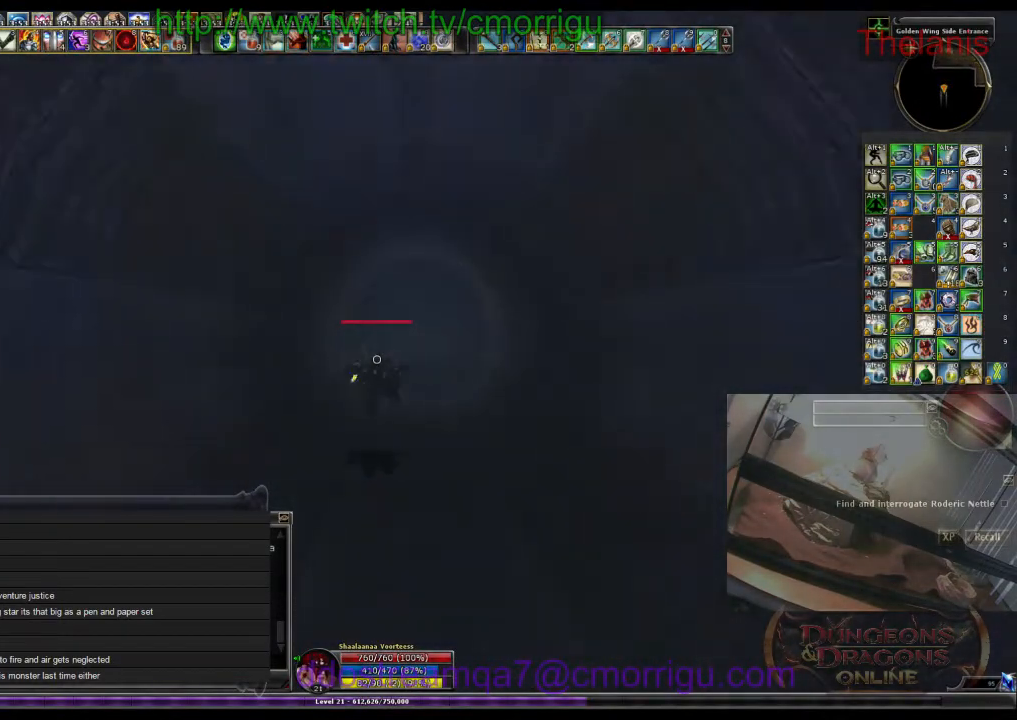
{"keys": ["w"], "events": []}
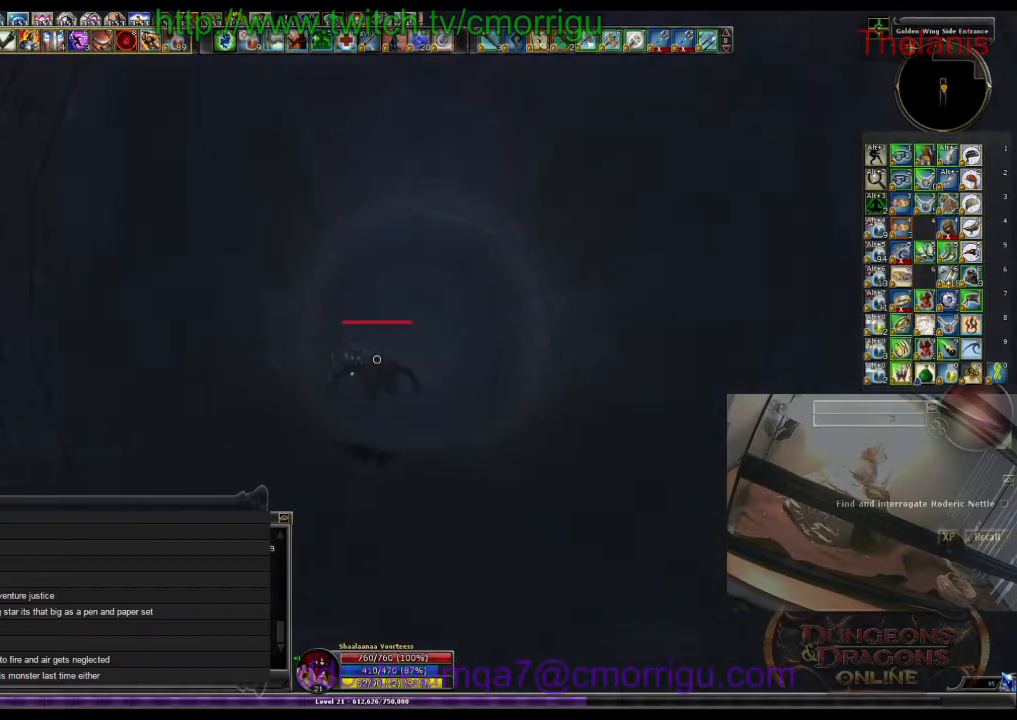
{"keys": ["w"], "events": []}
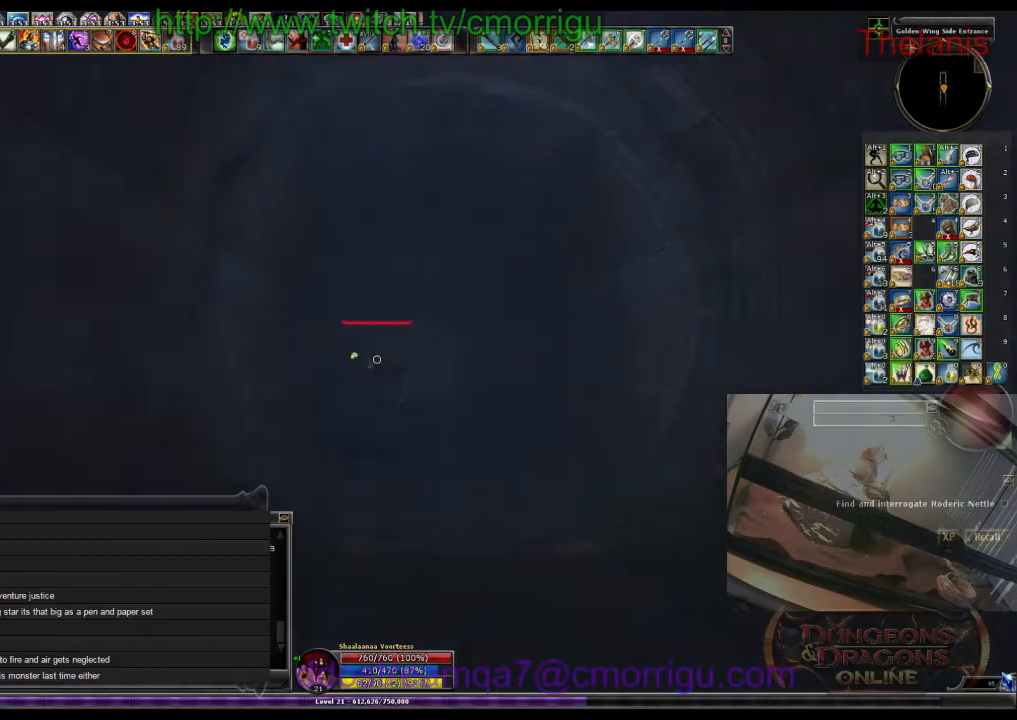
{"keys": ["w"], "events": []}
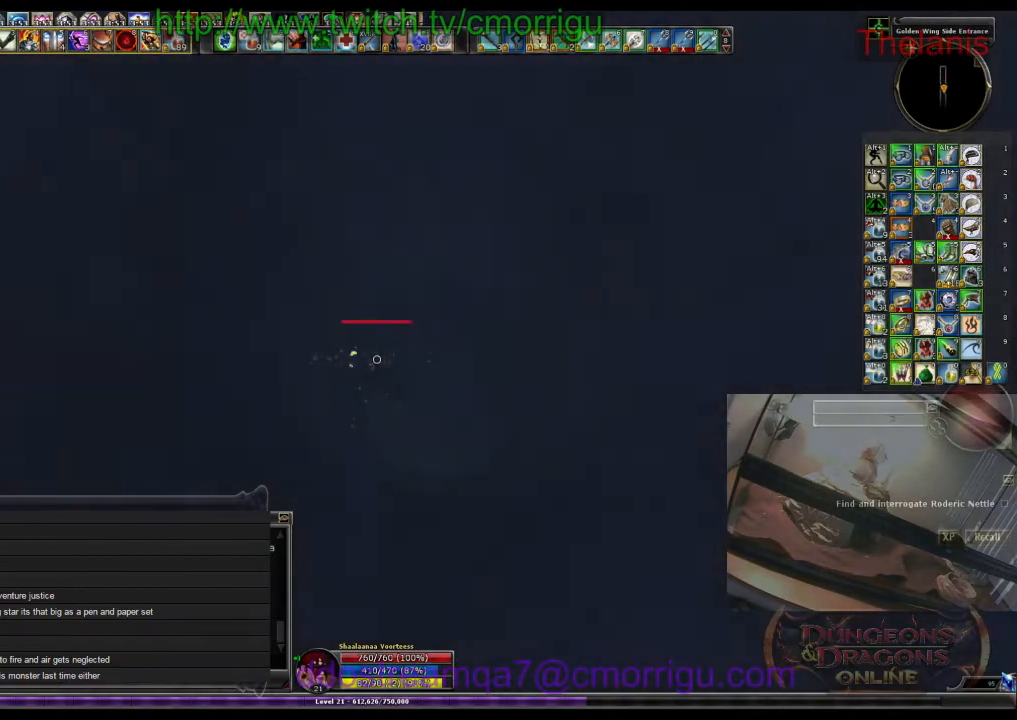
{"keys": ["w"], "events": []}
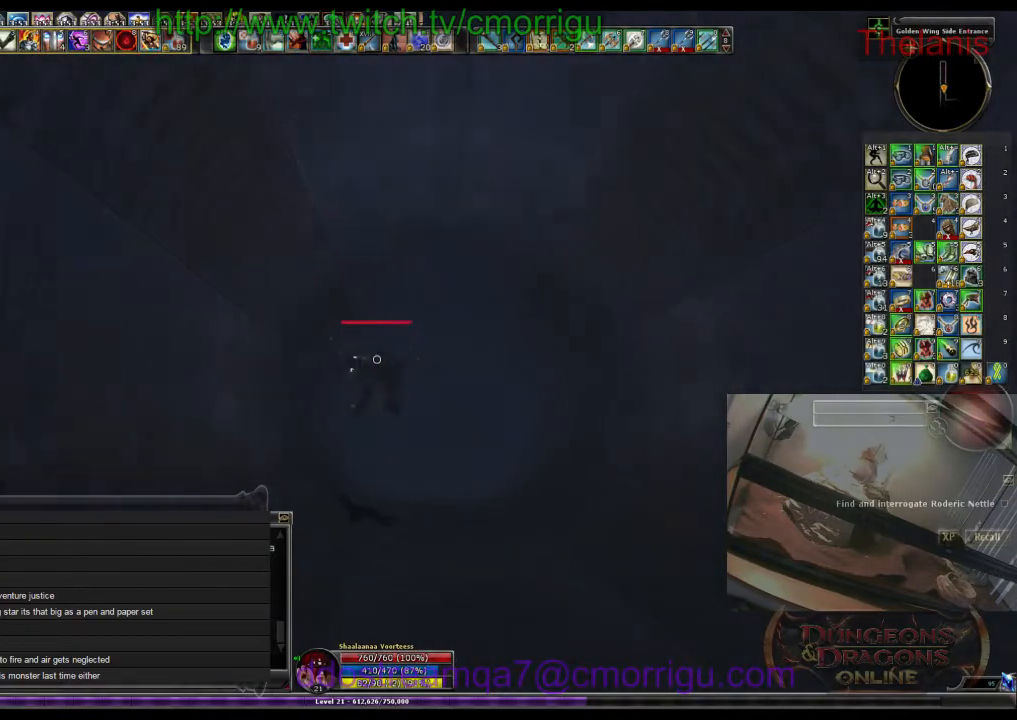
{"keys": ["w"], "events": []}
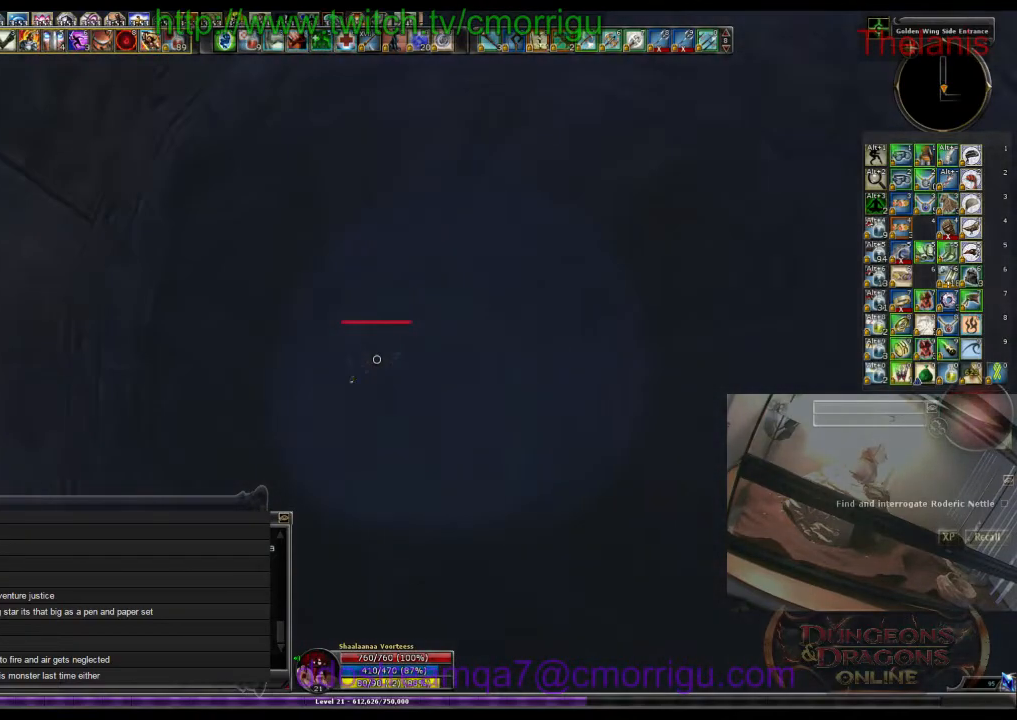
{"keys": ["w"], "events": []}
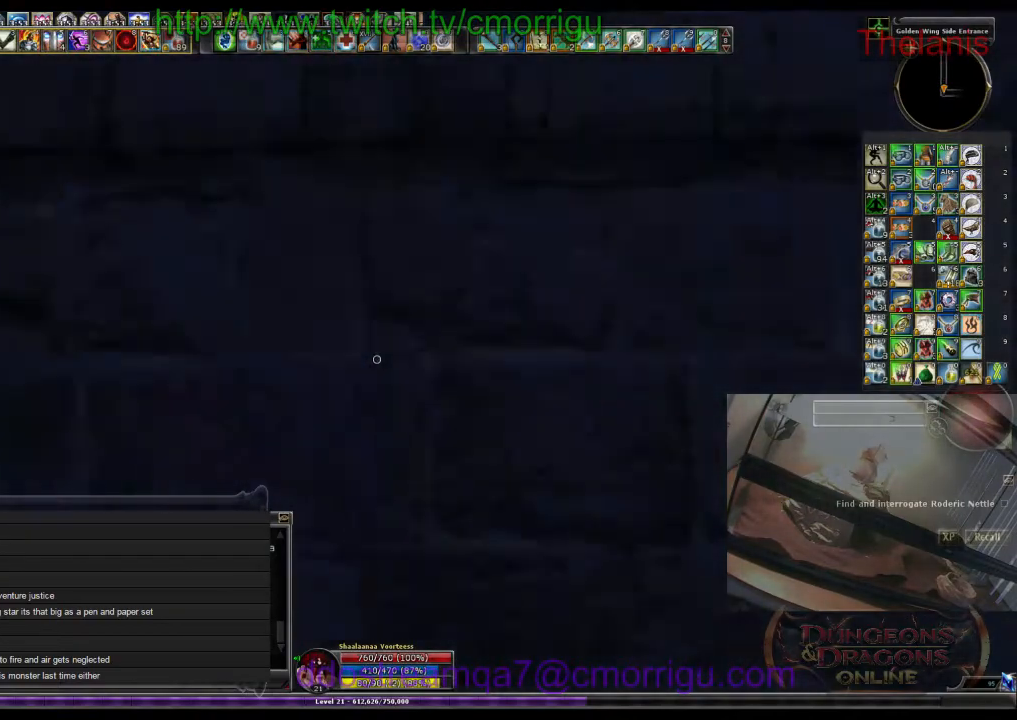
{"keys": [], "events": [[367, "w", "up"]]}
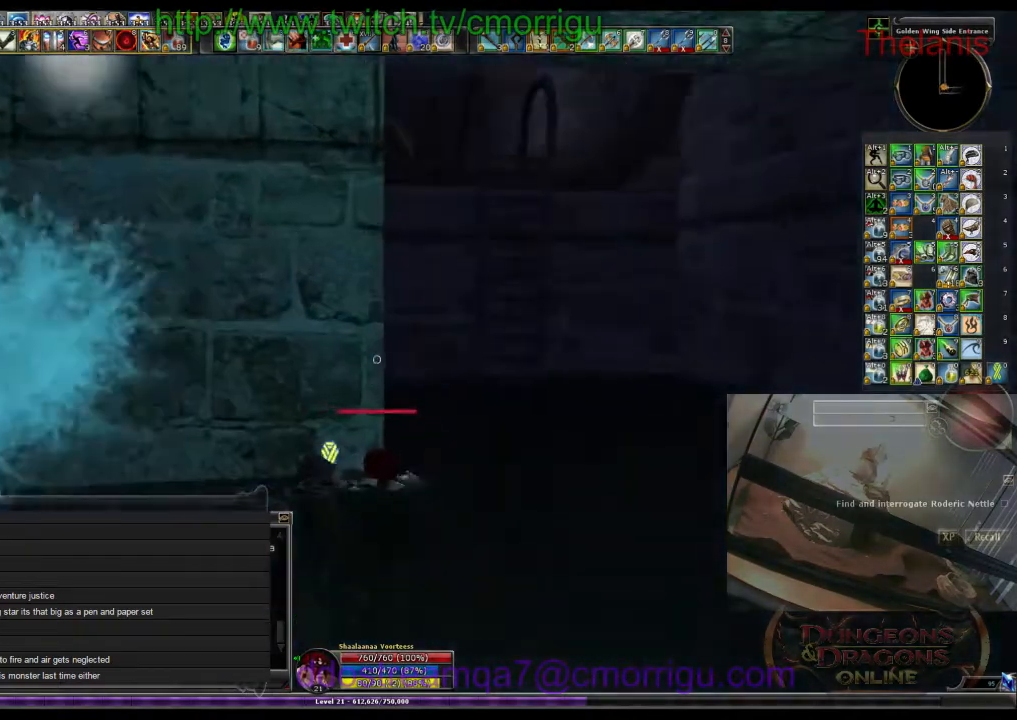
{"keys": ["d", "w"], "events": [[167, "w", "down"], [333, "d", "down"]]}
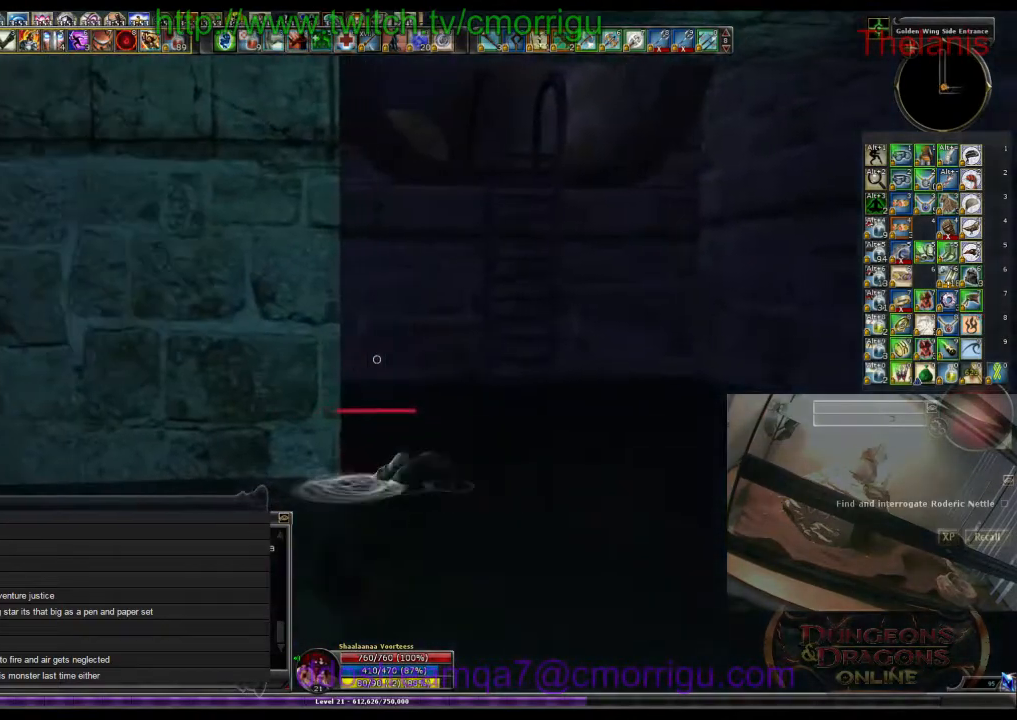
{"keys": ["w"], "events": [[433, "d", "up"]]}
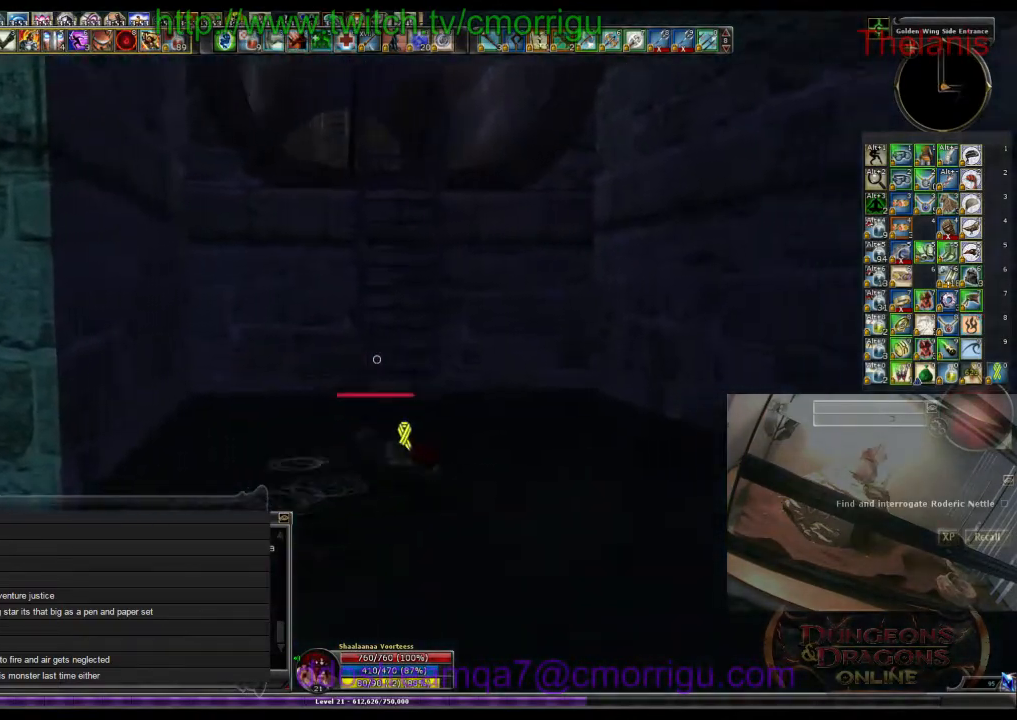
{"keys": ["w"], "events": [[133, "space", "down"], [367, "space", "up"]]}
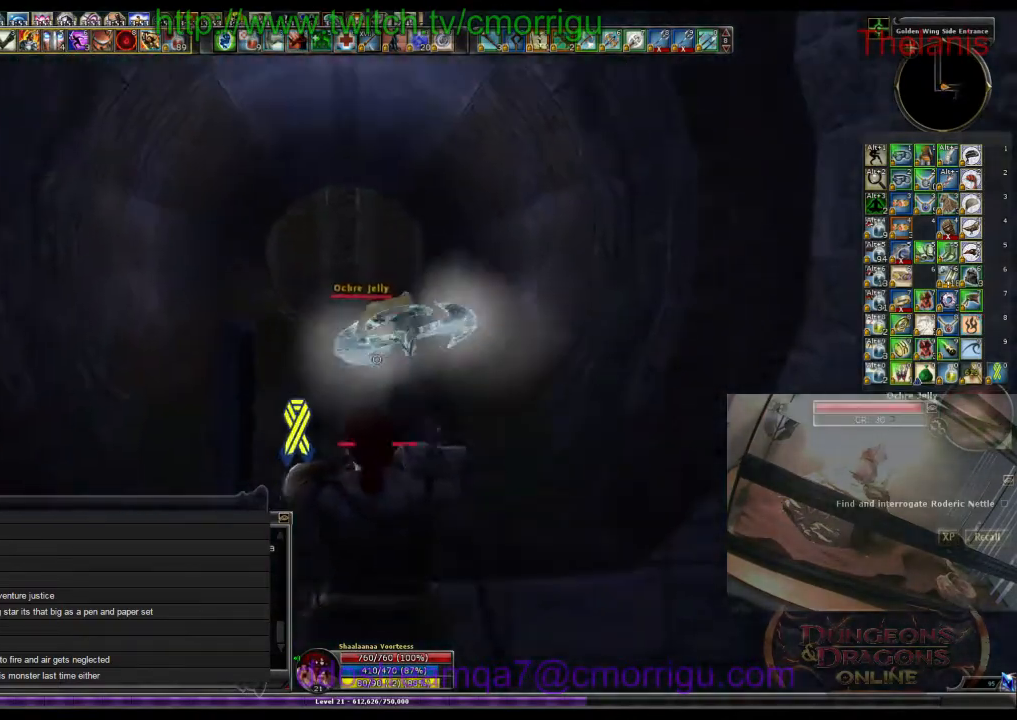
{"keys": ["w"], "events": []}
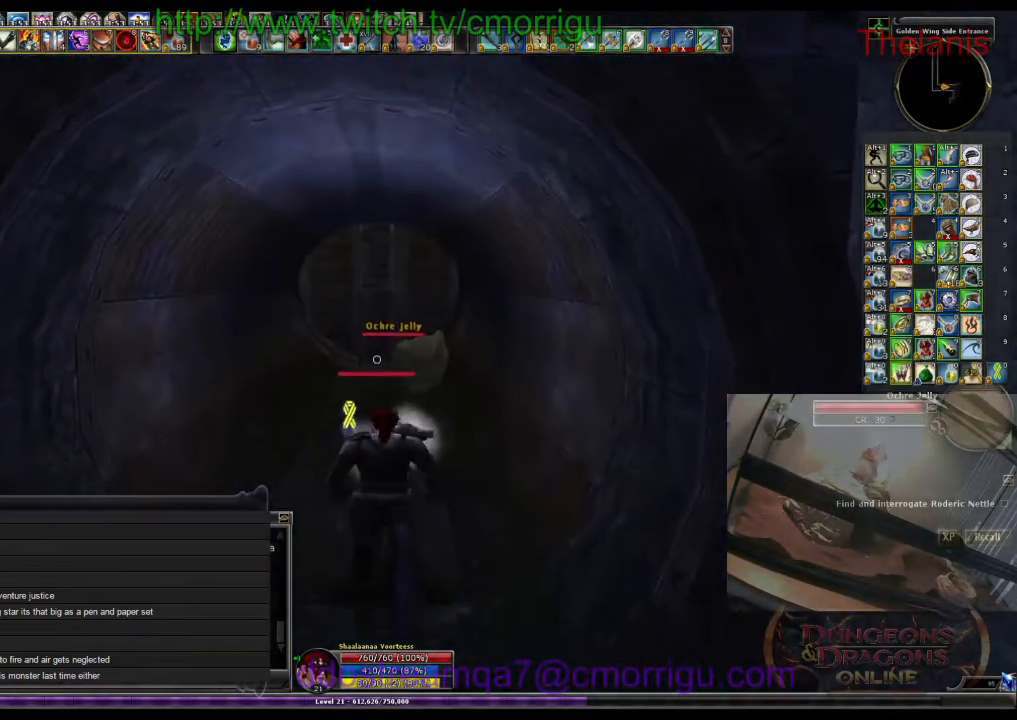
{"keys": ["w"], "events": []}
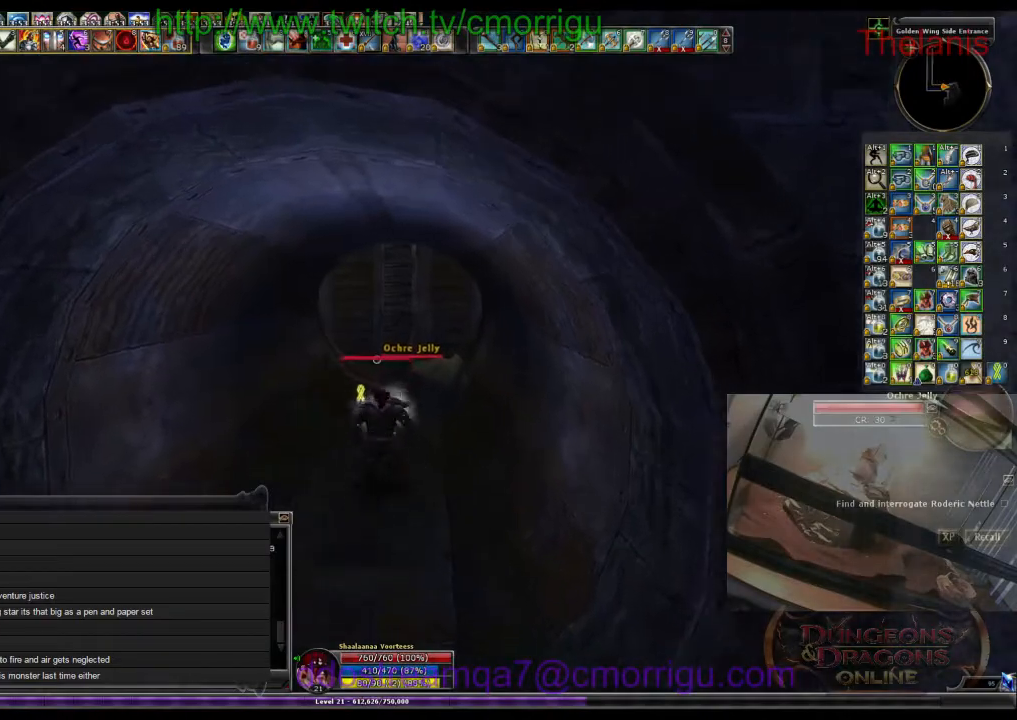
{"keys": ["w"], "events": []}
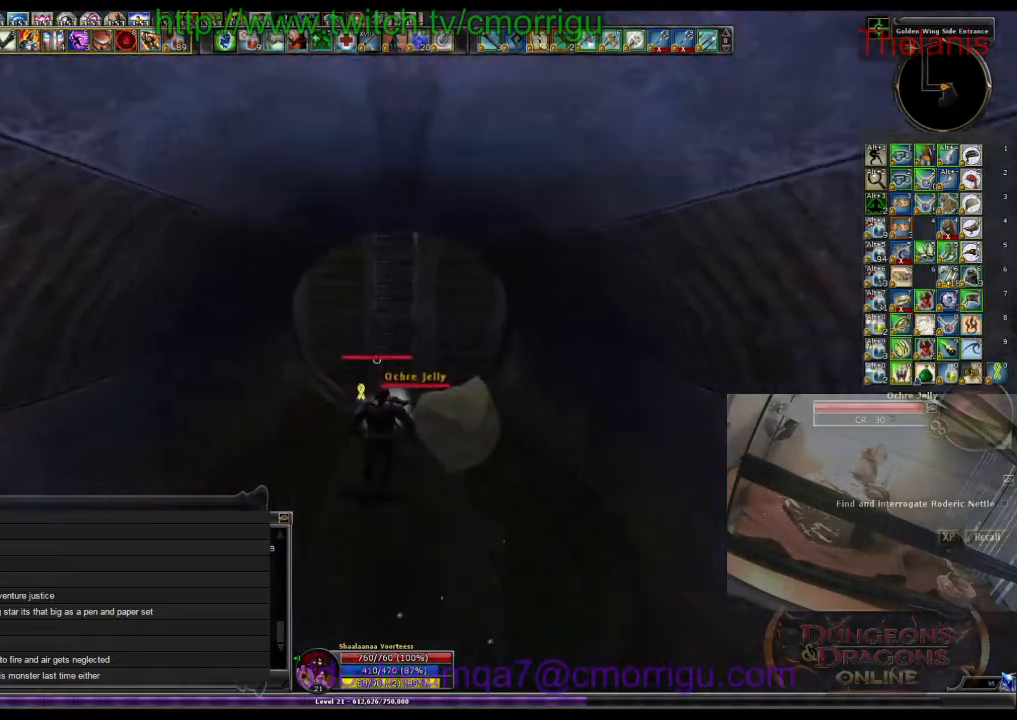
{"keys": ["w"], "events": [[167, "space", "down"], [467, "space", "up"]]}
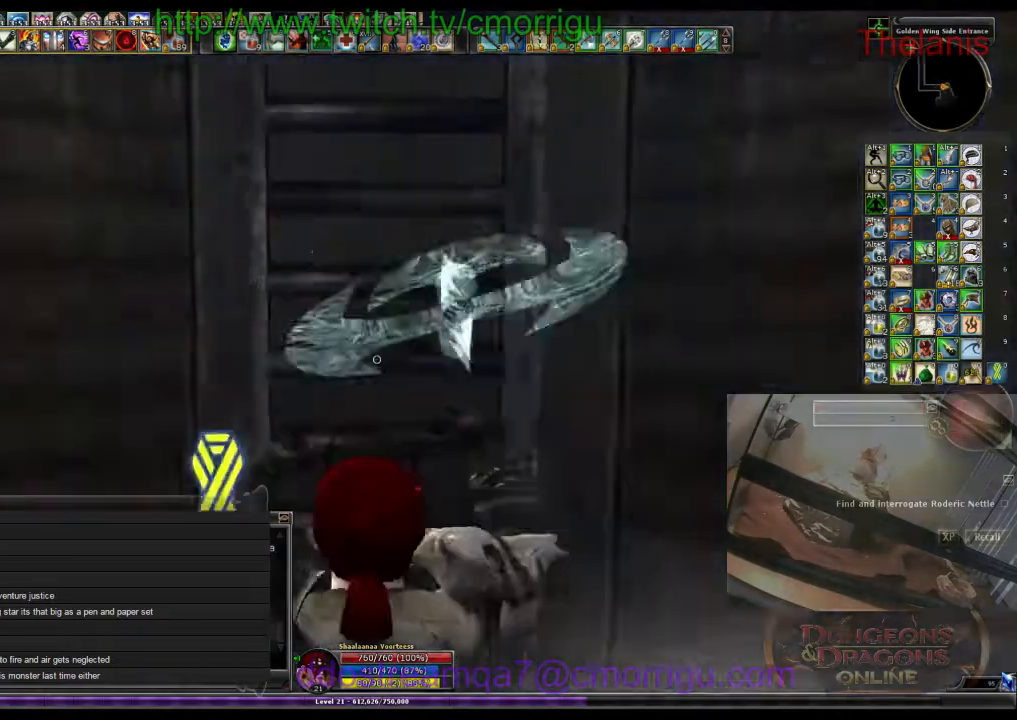
{"keys": ["w"], "events": []}
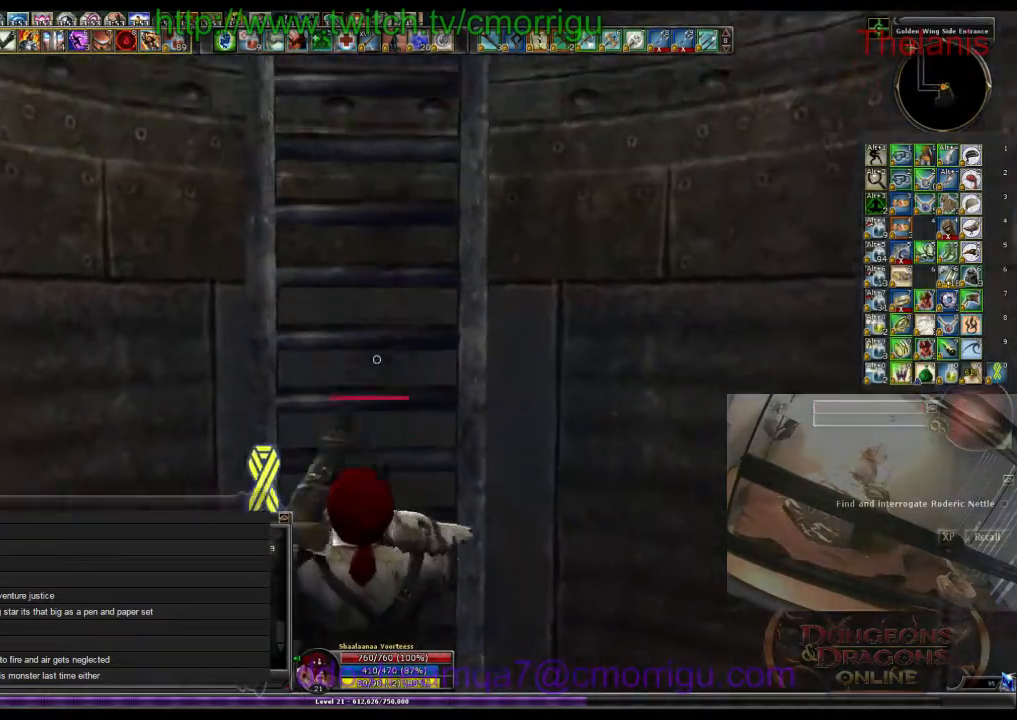
{"keys": ["w"], "events": []}
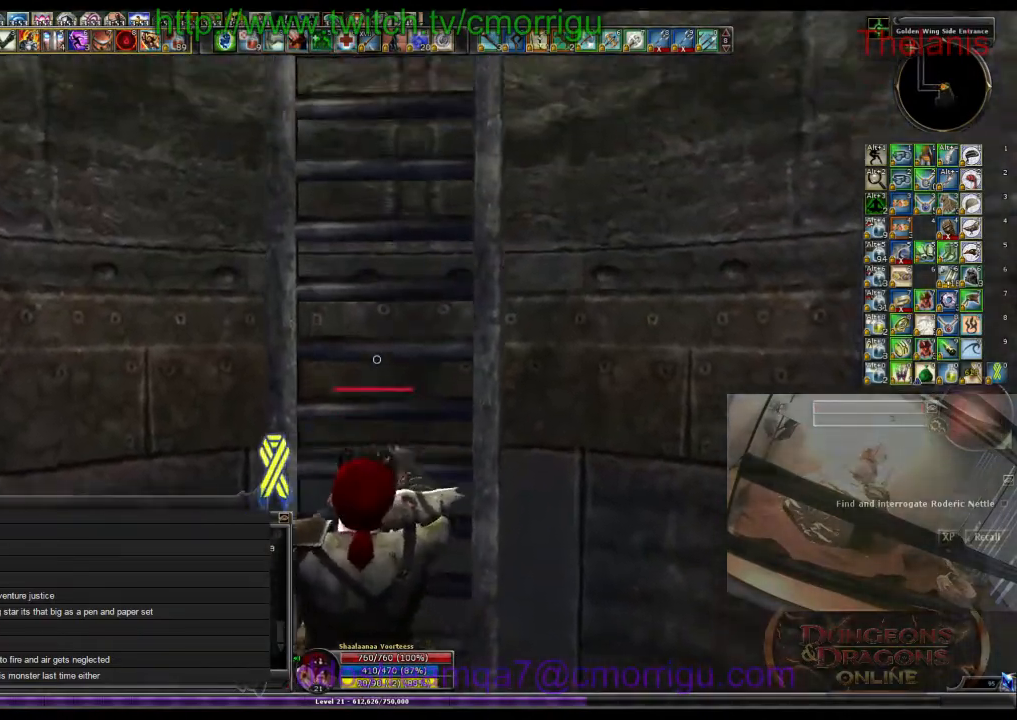
{"keys": ["w"], "events": []}
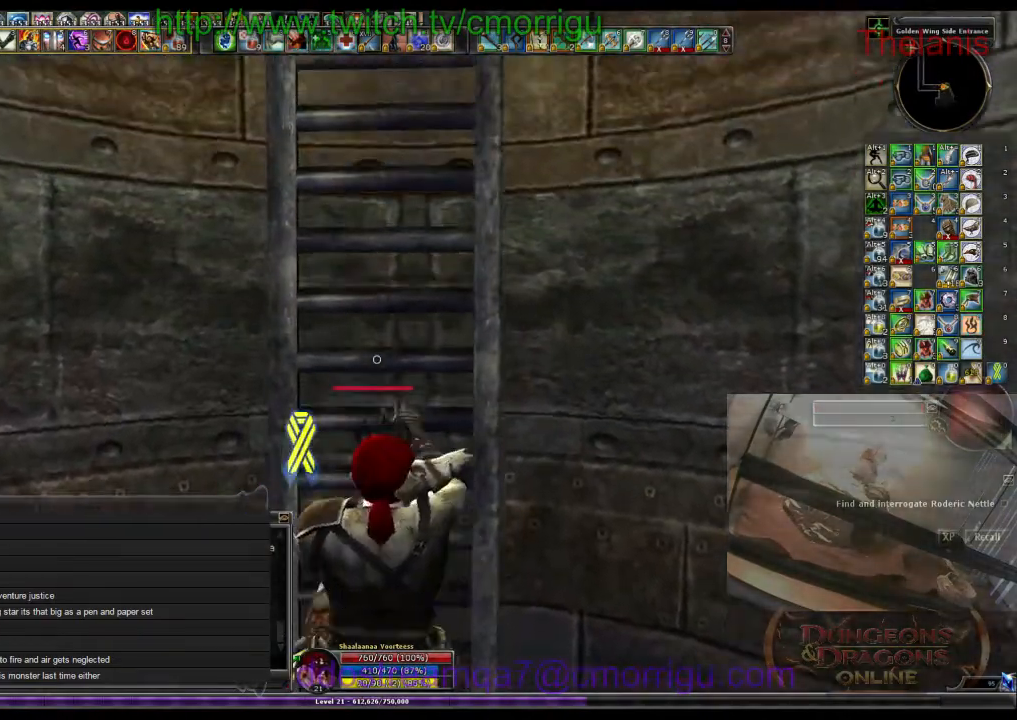
{"keys": ["w"], "events": []}
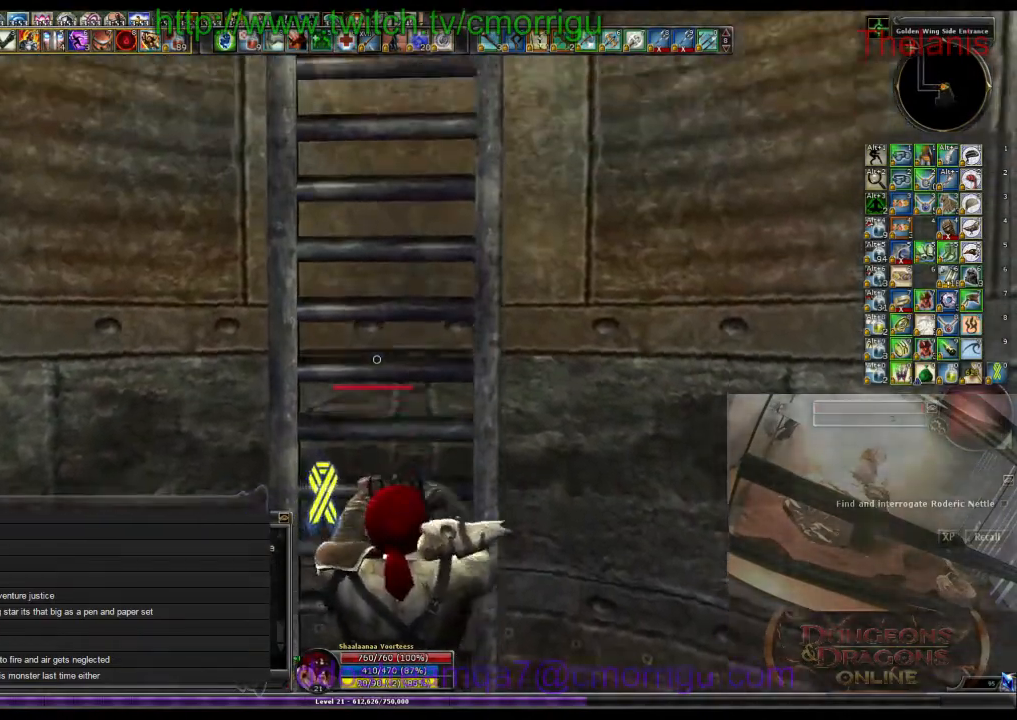
{"keys": ["w"], "events": []}